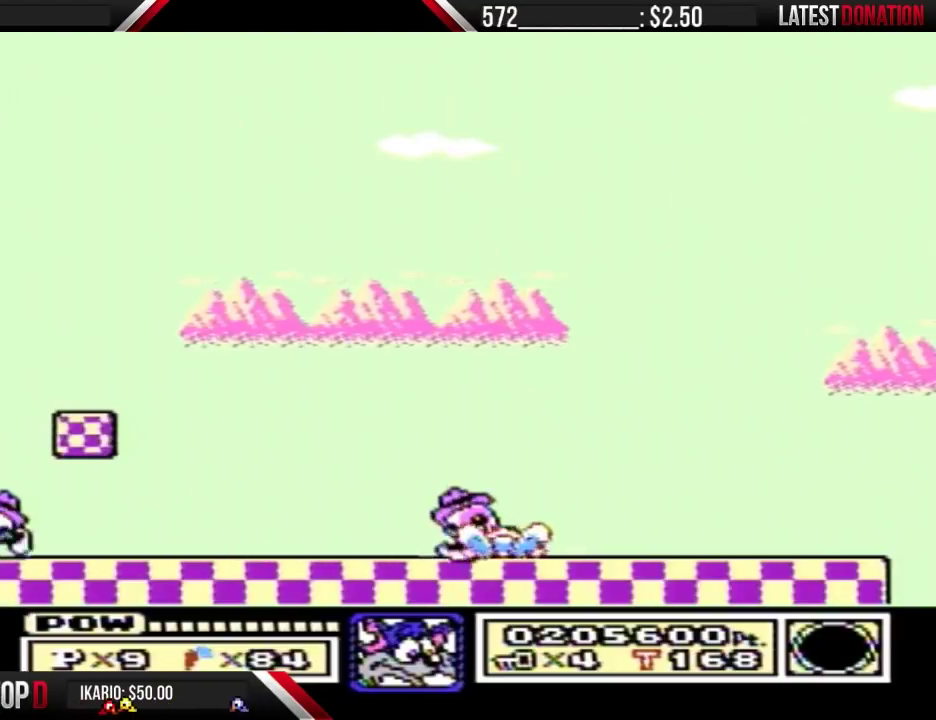
Gameplay with a controller (Nintendo layout); each line is a JSON object with the inputs held at the frame after it. "events" lists button and stick changes between this image and that frame as [ms after this image, input, new state], when the widget could be followed in between. Not read: DPAD_DOWN L3 R3.
{"buttons": [], "events": []}
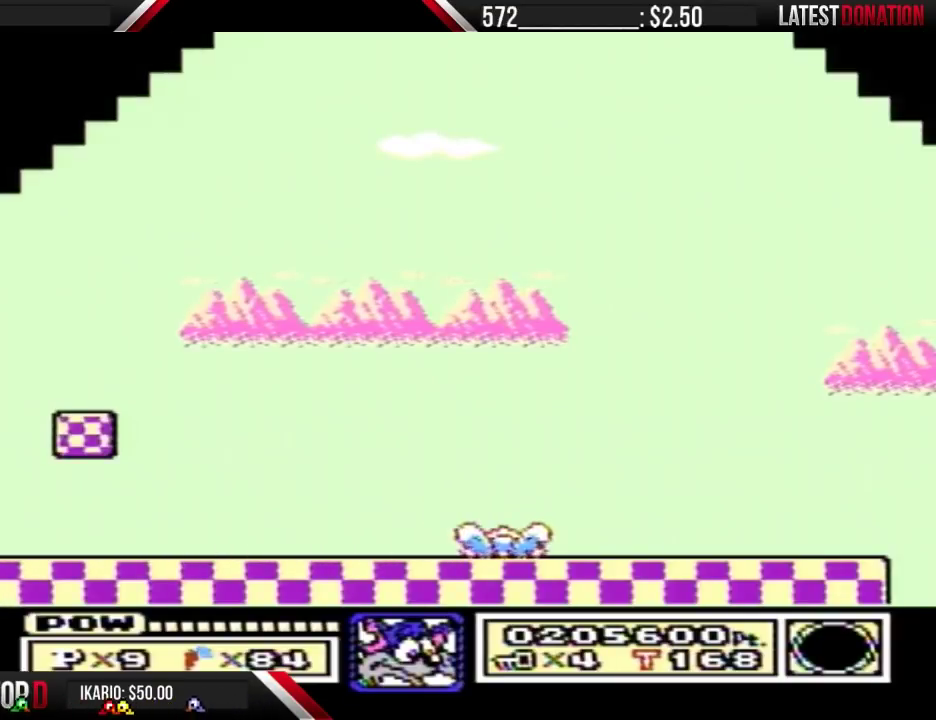
{"buttons": [], "events": []}
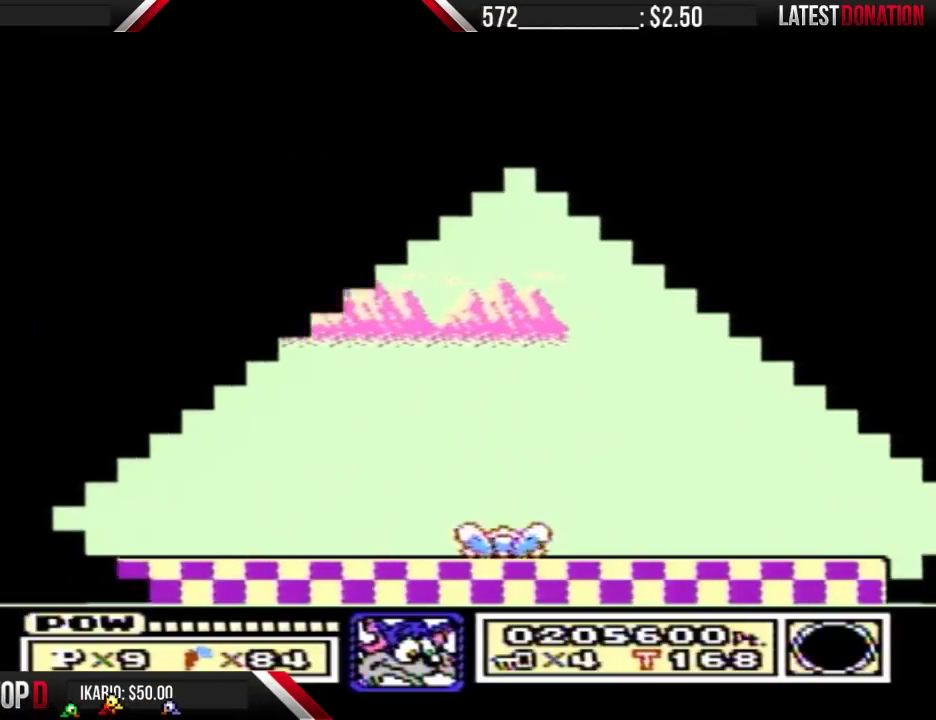
{"buttons": [], "events": []}
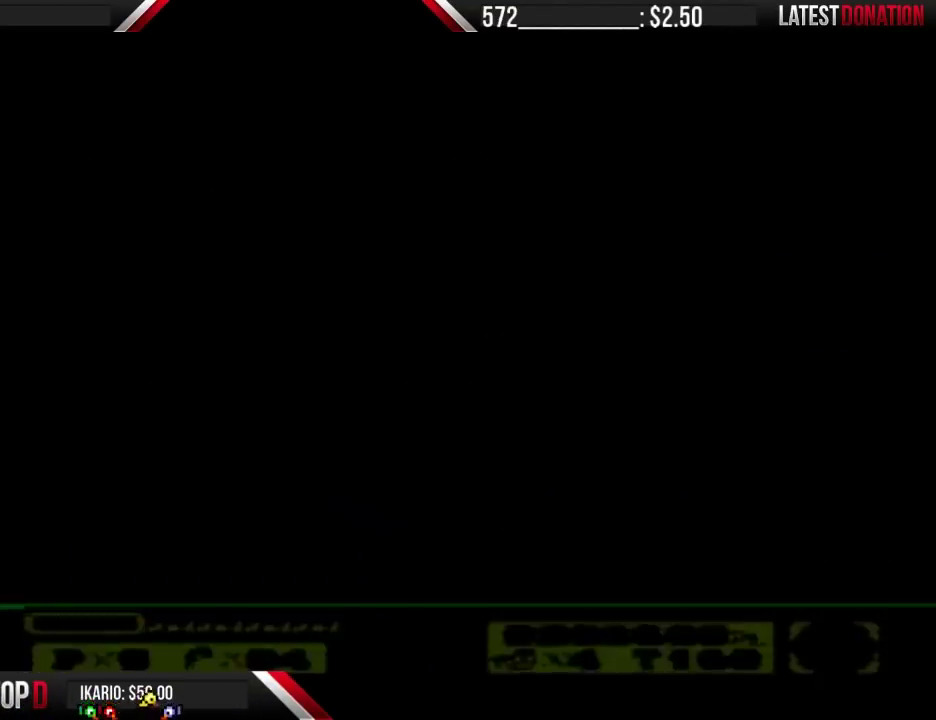
{"buttons": [], "events": []}
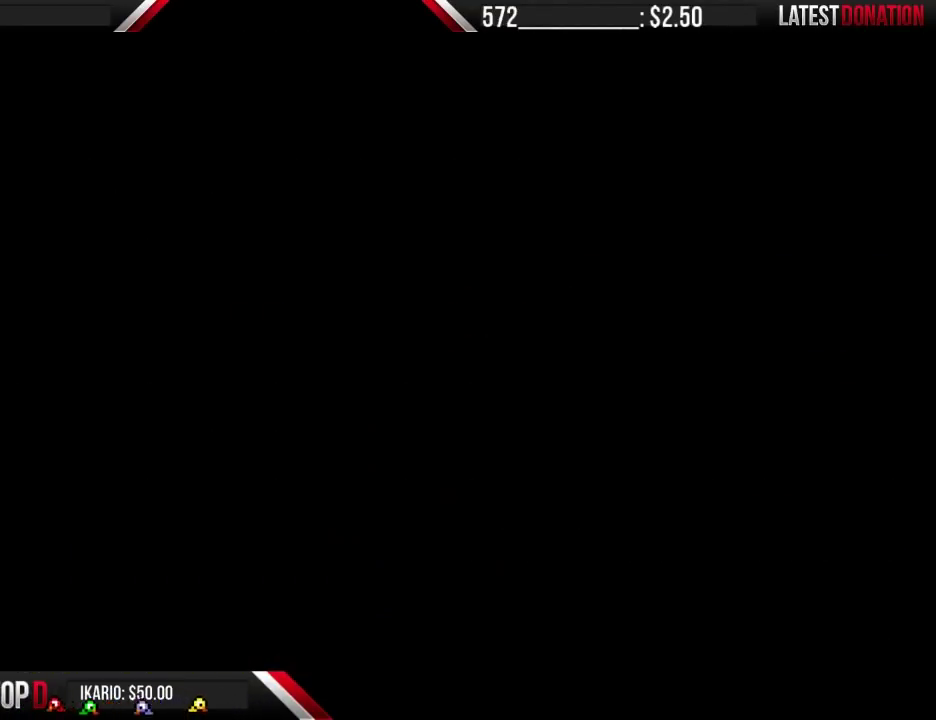
{"buttons": [], "events": []}
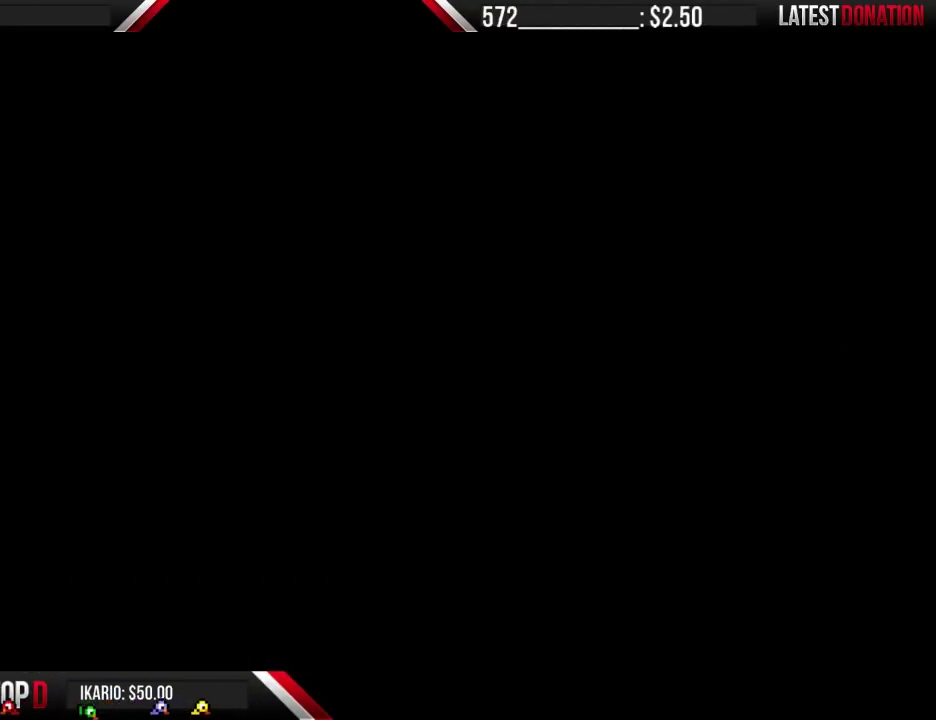
{"buttons": ["B", "DPAD_RIGHT"], "events": [[200, "B", "down"], [367, "DPAD_RIGHT", "down"]]}
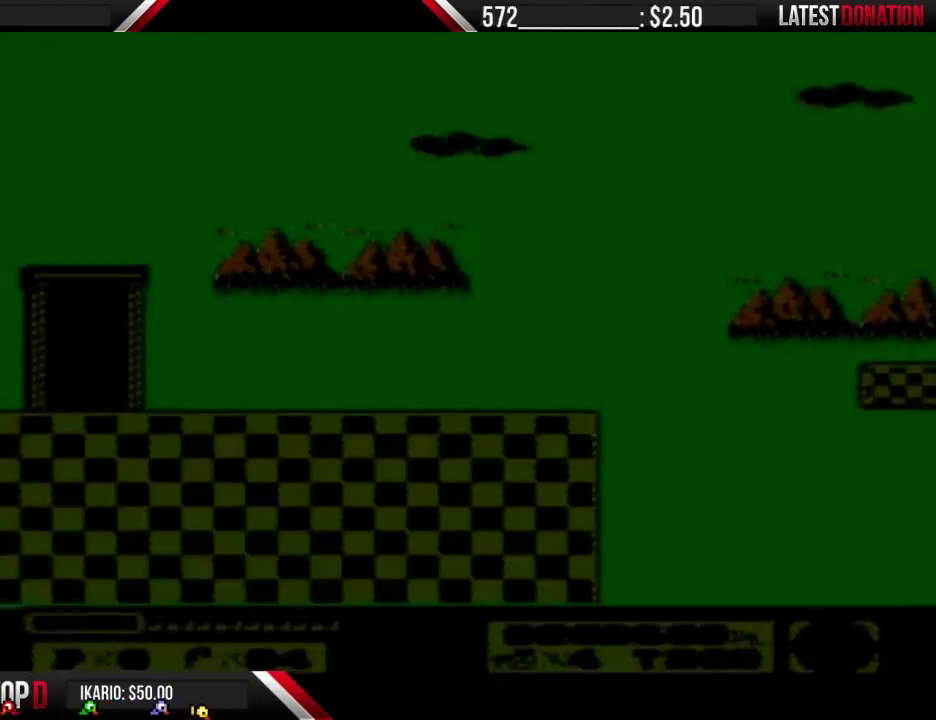
{"buttons": ["B", "DPAD_RIGHT"], "events": []}
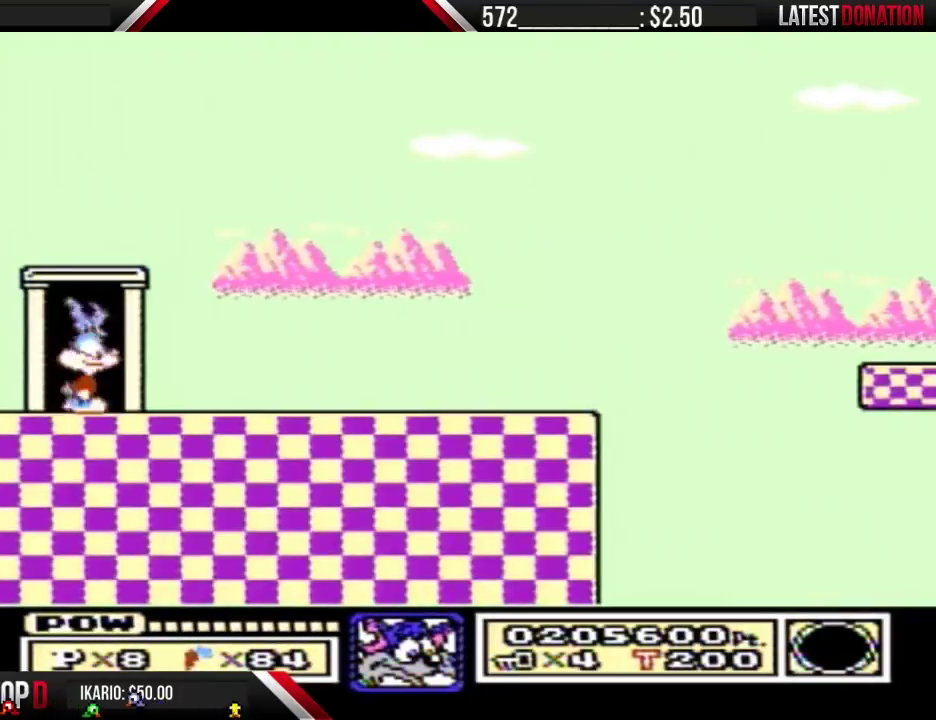
{"buttons": ["B", "DPAD_RIGHT"], "events": []}
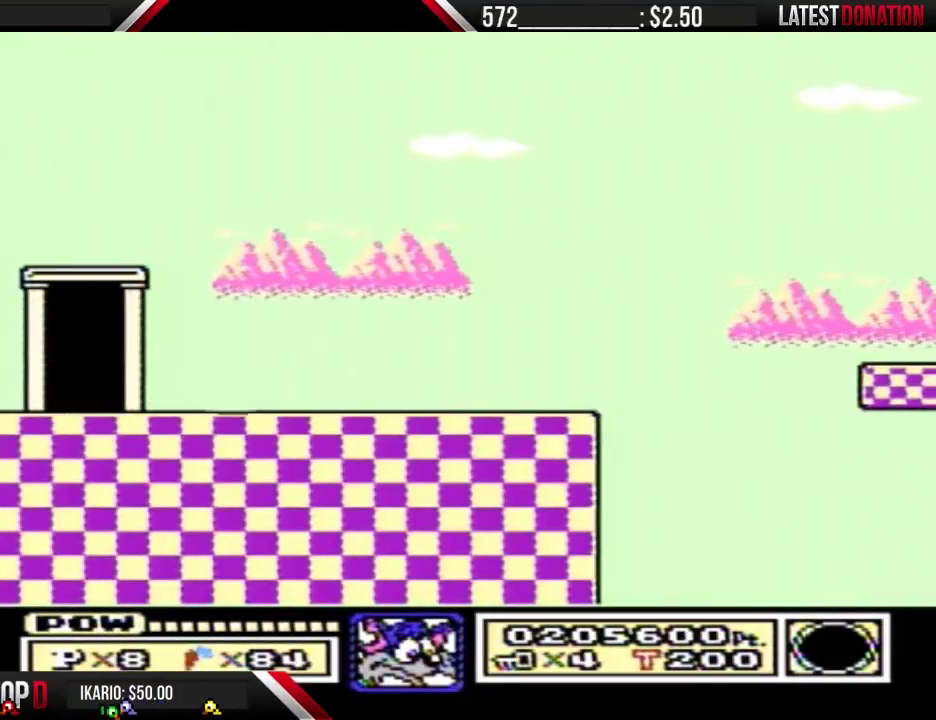
{"buttons": ["A", "B"], "events": [[433, "A", "down"], [433, "DPAD_RIGHT", "up"]]}
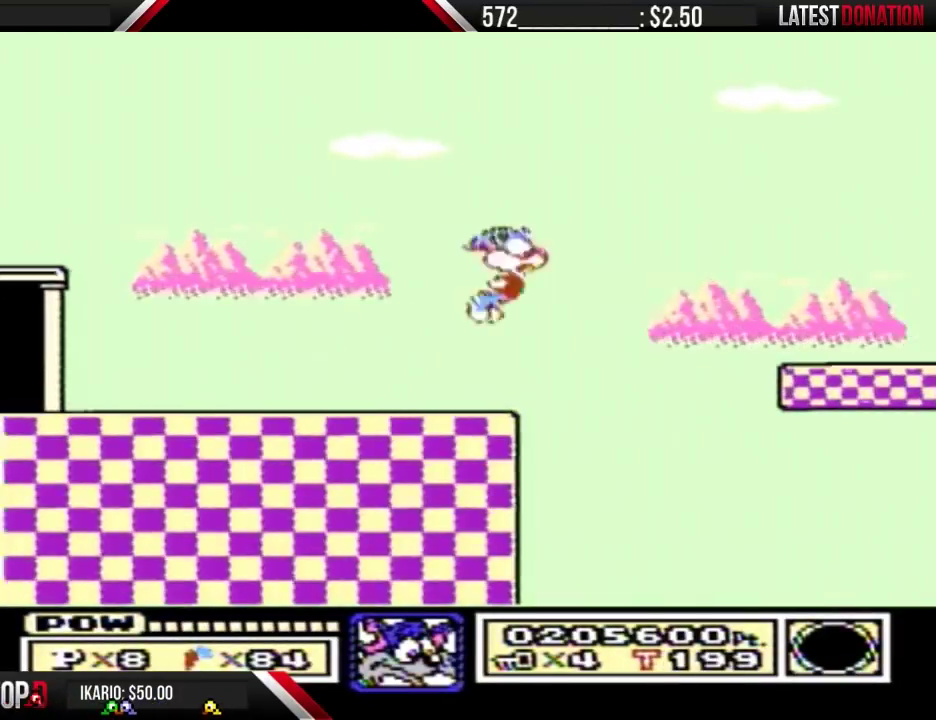
{"buttons": [], "events": [[100, "A", "up"], [100, "B", "up"]]}
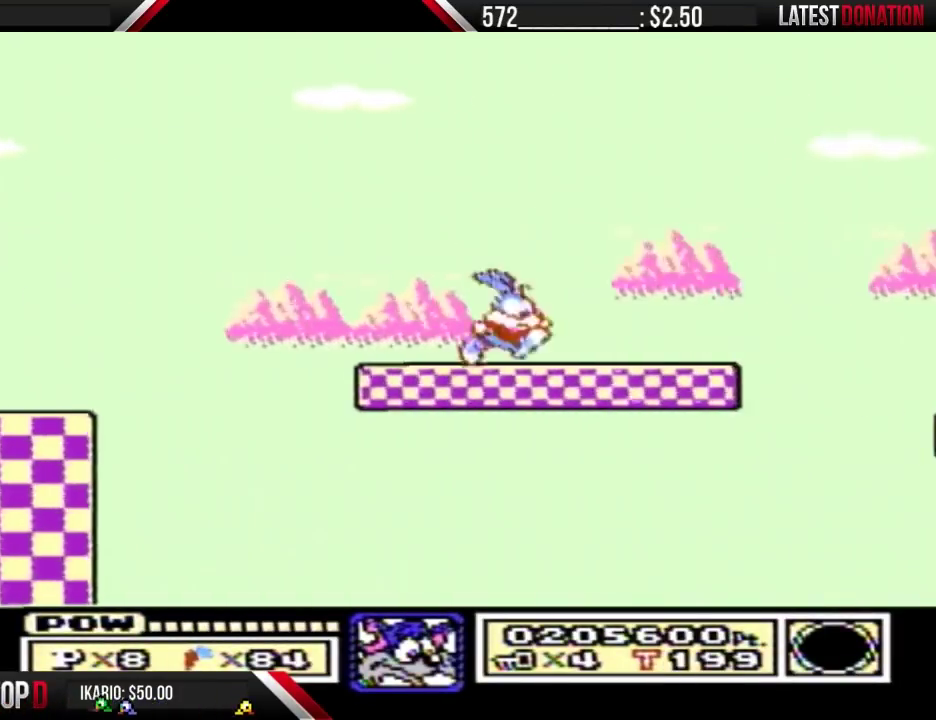
{"buttons": ["A"], "events": [[400, "A", "down"]]}
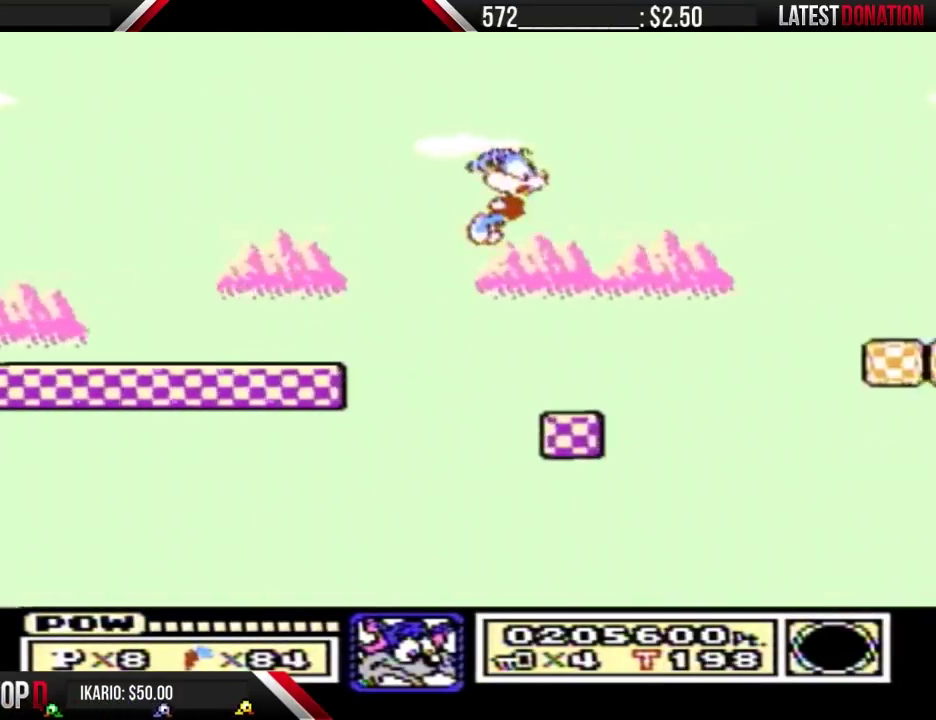
{"buttons": ["A"], "events": []}
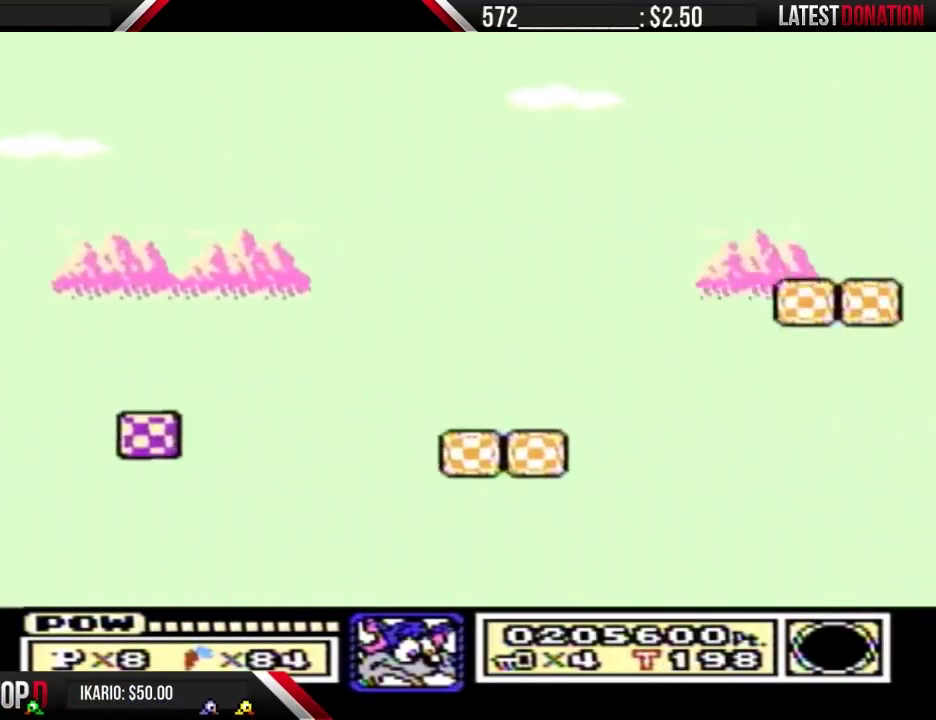
{"buttons": [], "events": [[300, "A", "up"]]}
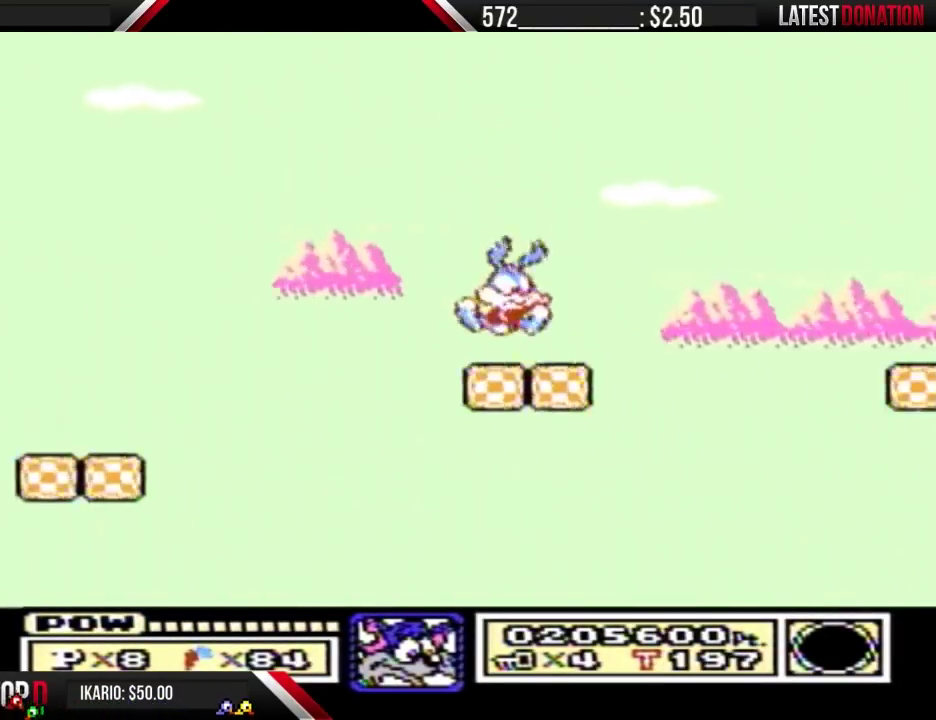
{"buttons": [], "events": [[133, "A", "down"], [400, "A", "up"]]}
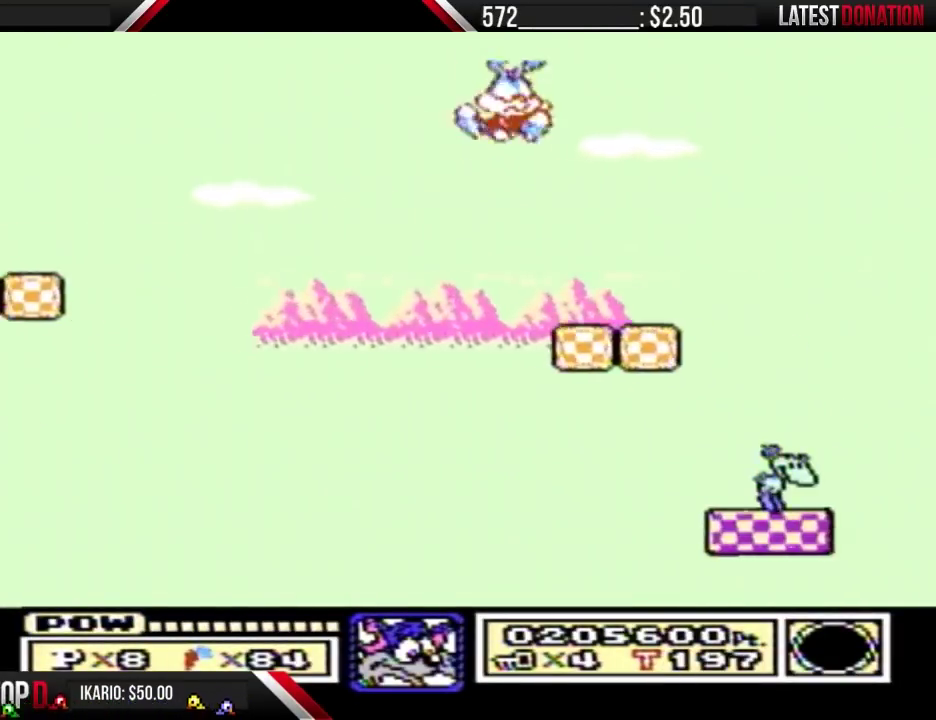
{"buttons": ["A"], "events": [[100, "DPAD_LEFT", "down"], [200, "DPAD_LEFT", "up"], [400, "A", "down"]]}
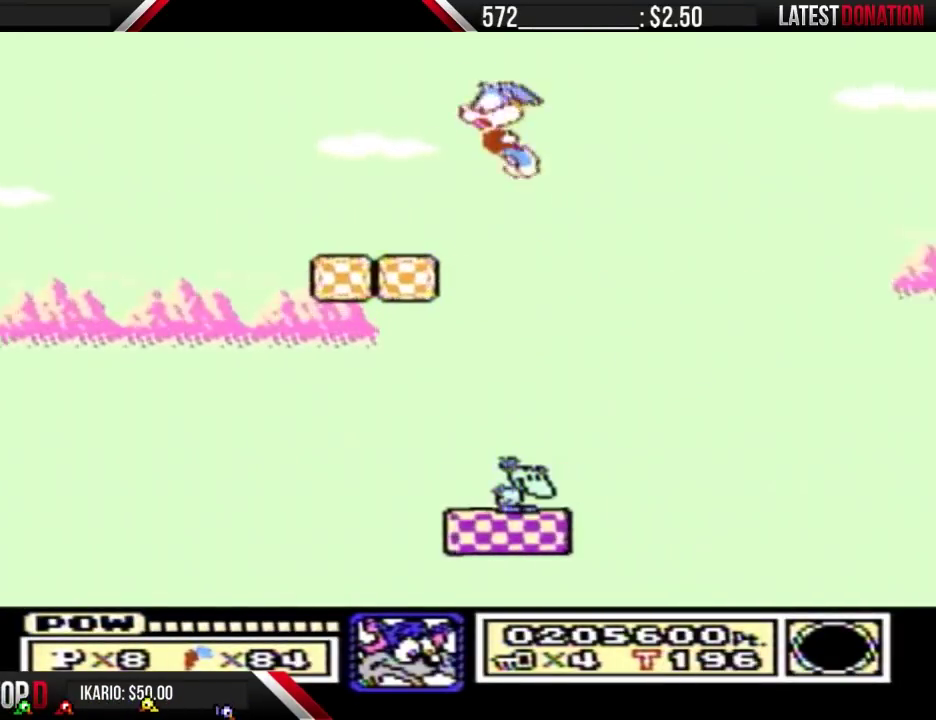
{"buttons": ["B"], "events": [[33, "A", "up"], [67, "DPAD_LEFT", "down"], [300, "B", "down"], [333, "DPAD_LEFT", "up"]]}
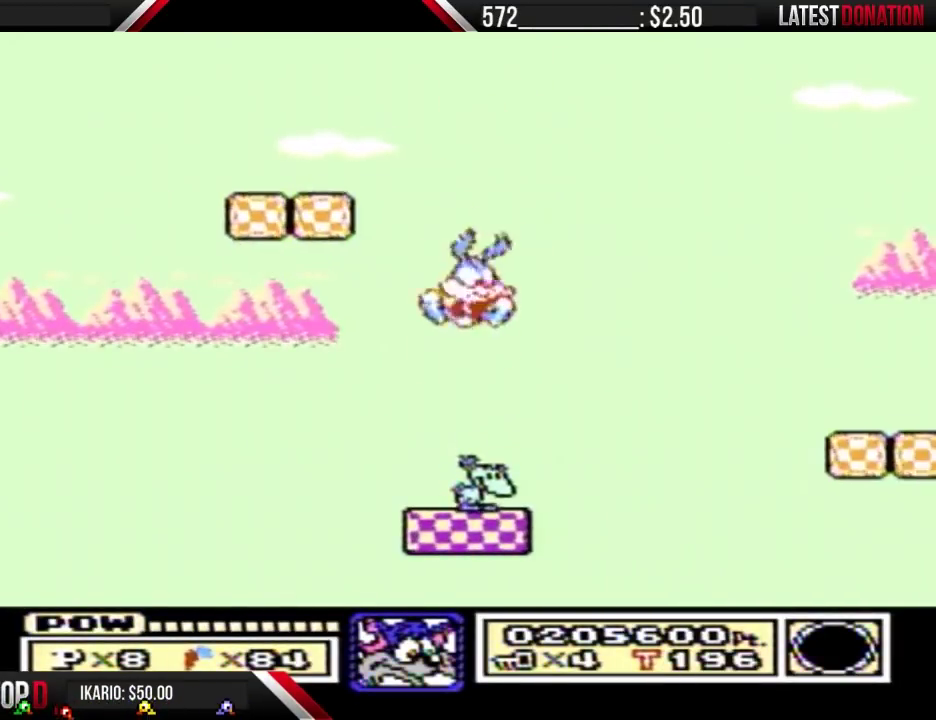
{"buttons": [], "events": [[33, "DPAD_RIGHT", "down"], [167, "DPAD_RIGHT", "up"], [200, "DPAD_LEFT", "down"], [400, "B", "up"], [400, "DPAD_LEFT", "up"], [400, "DPAD_RIGHT", "down"], [500, "DPAD_RIGHT", "up"]]}
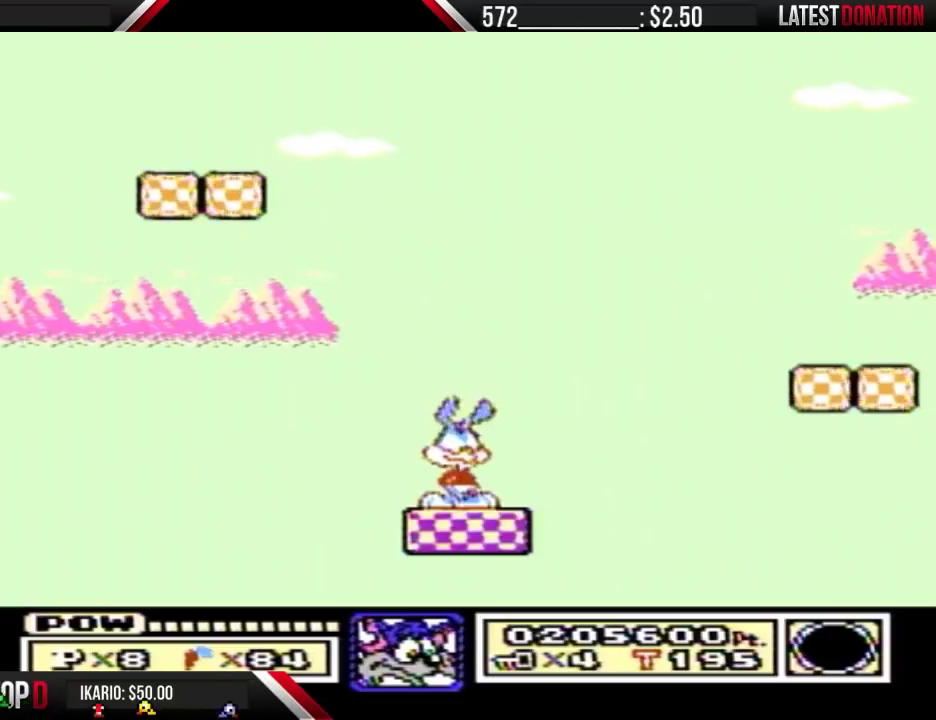
{"buttons": [], "events": []}
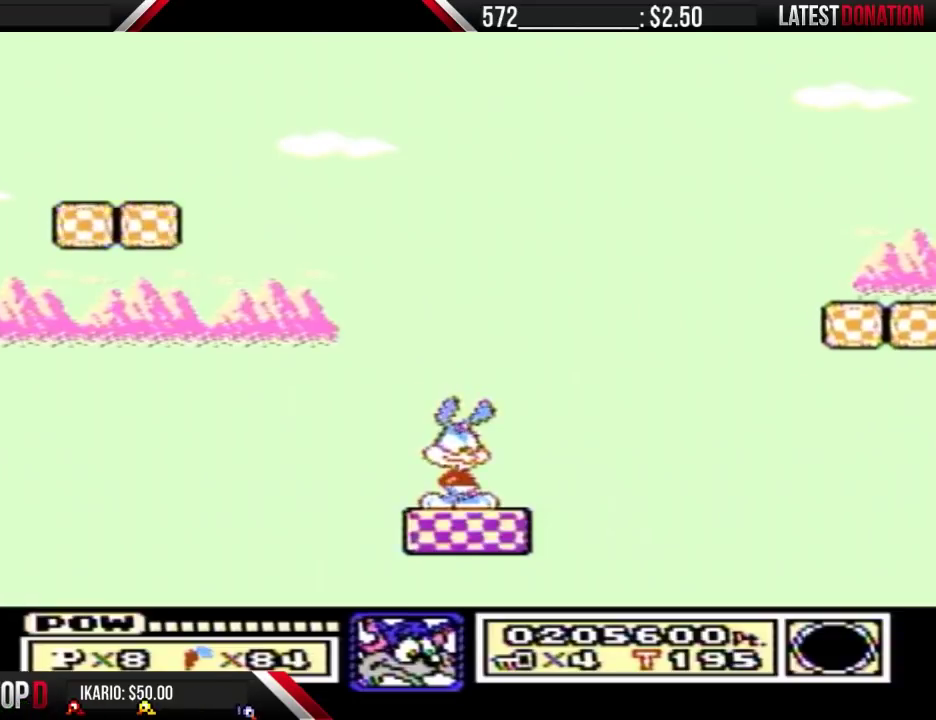
{"buttons": ["B"], "events": [[233, "B", "down"], [400, "DPAD_LEFT", "down"], [467, "DPAD_LEFT", "up"]]}
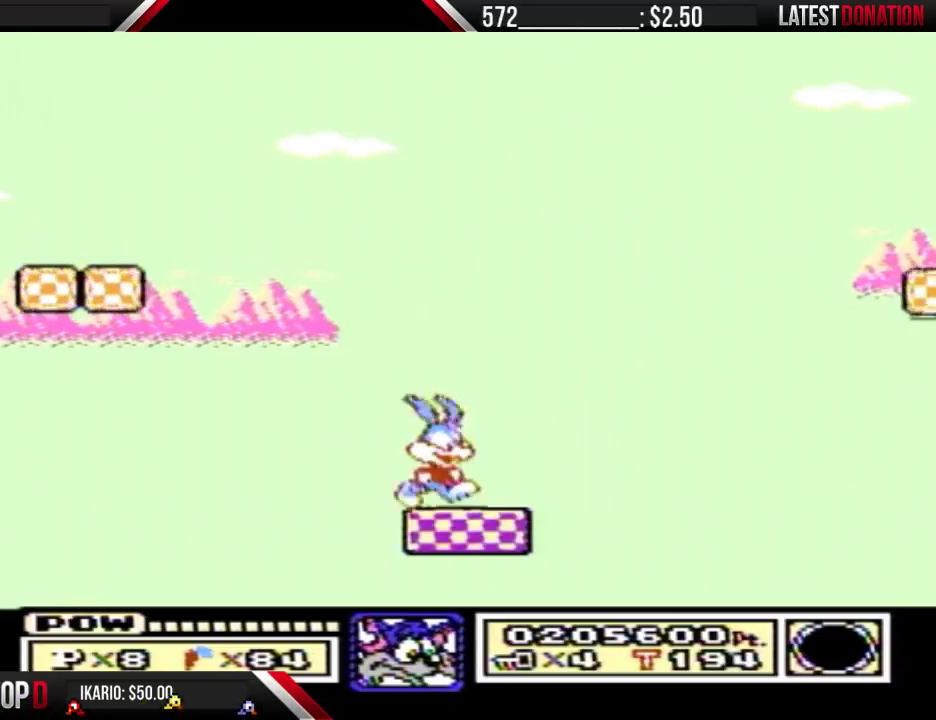
{"buttons": ["B"], "events": [[233, "DPAD_LEFT", "down"], [367, "DPAD_LEFT", "up"], [400, "DPAD_RIGHT", "down"], [467, "DPAD_RIGHT", "up"]]}
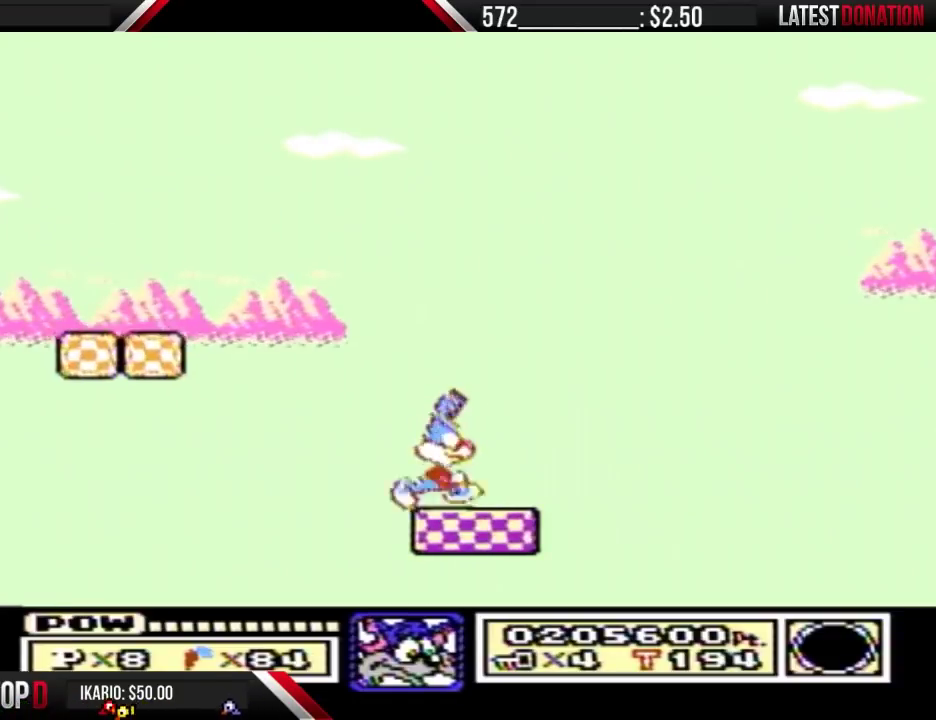
{"buttons": ["B"], "events": []}
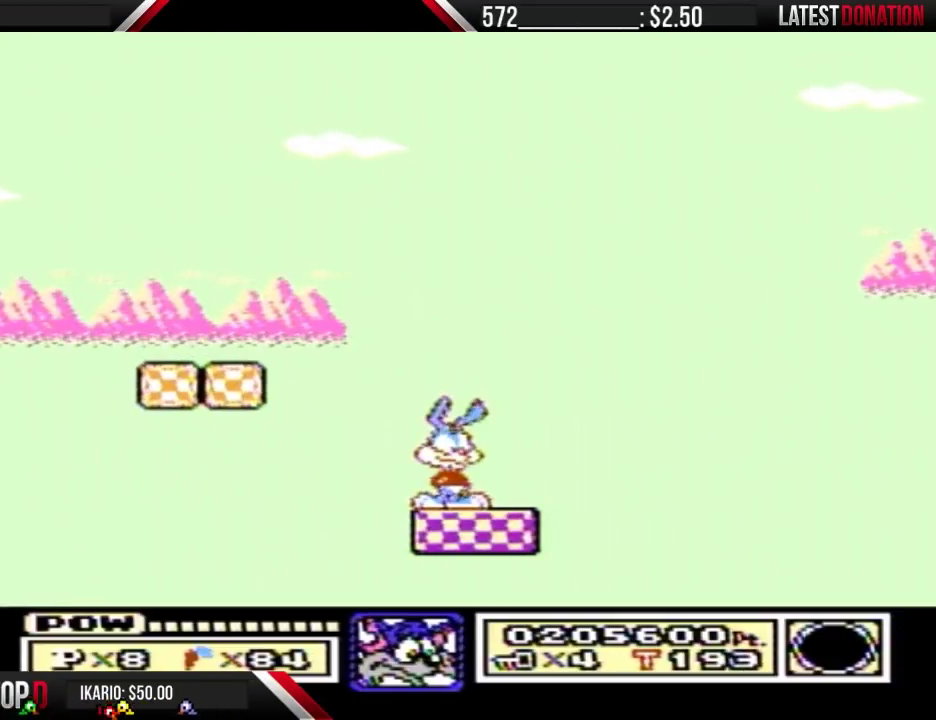
{"buttons": ["B", "DPAD_RIGHT"], "events": [[267, "DPAD_RIGHT", "down"]]}
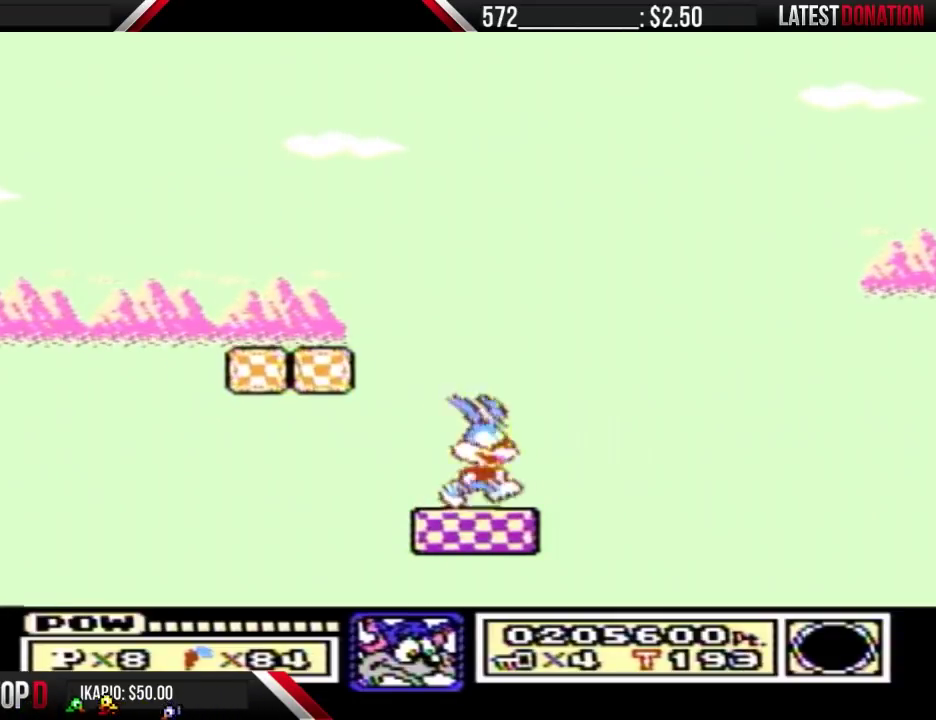
{"buttons": ["A", "B", "DPAD_RIGHT"], "events": [[167, "A", "down"]]}
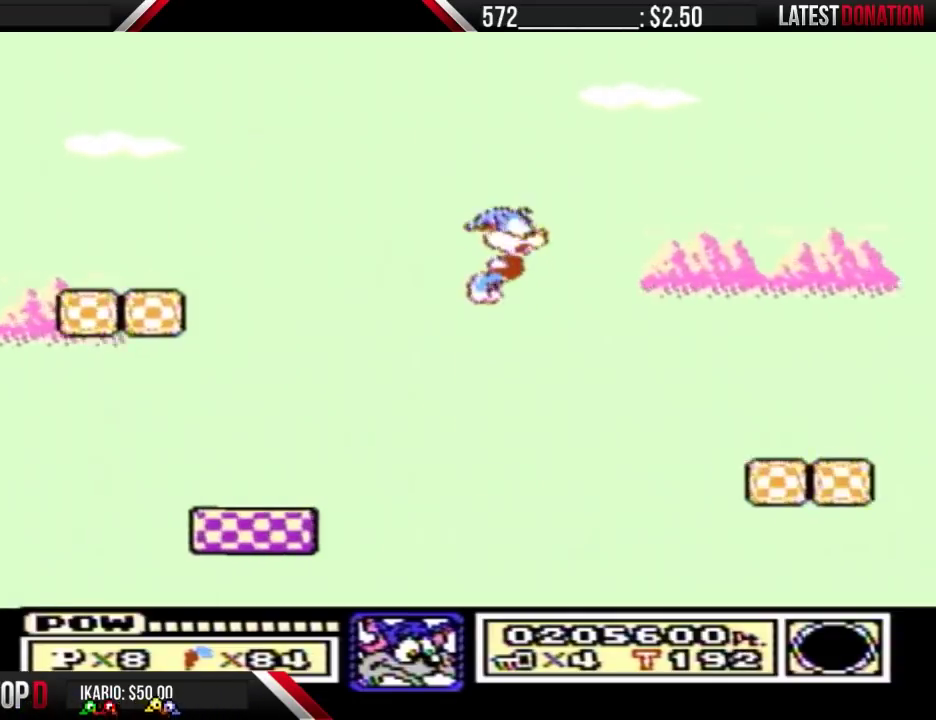
{"buttons": ["B", "DPAD_LEFT"], "events": [[267, "A", "up"], [267, "DPAD_RIGHT", "up"], [400, "DPAD_LEFT", "down"]]}
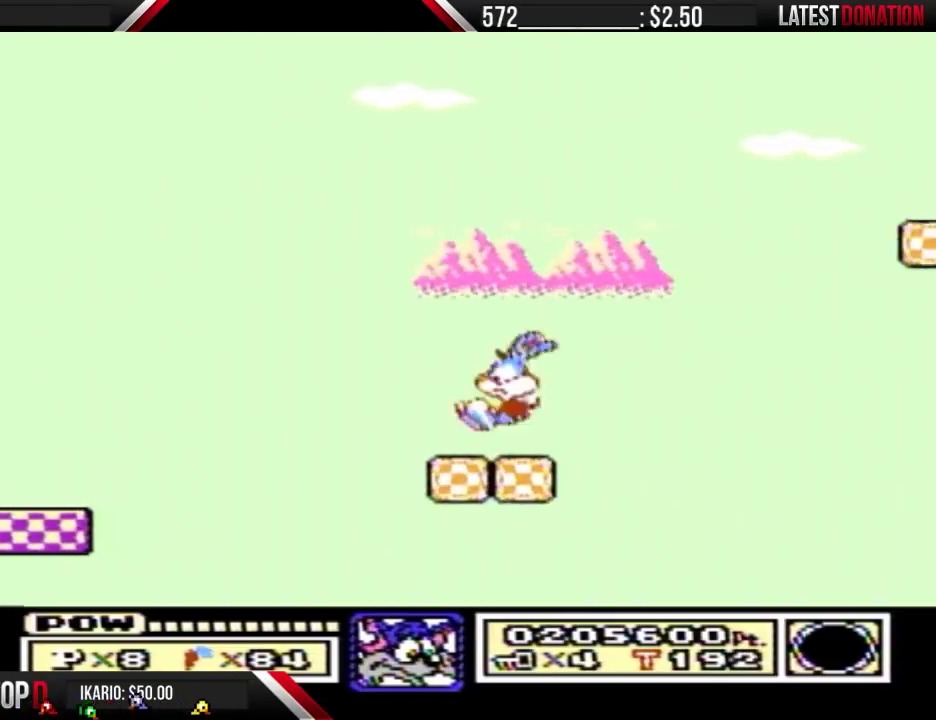
{"buttons": ["B"], "events": [[67, "B", "up"], [67, "DPAD_LEFT", "up"], [200, "B", "down"], [200, "DPAD_RIGHT", "down"], [267, "DPAD_RIGHT", "up"]]}
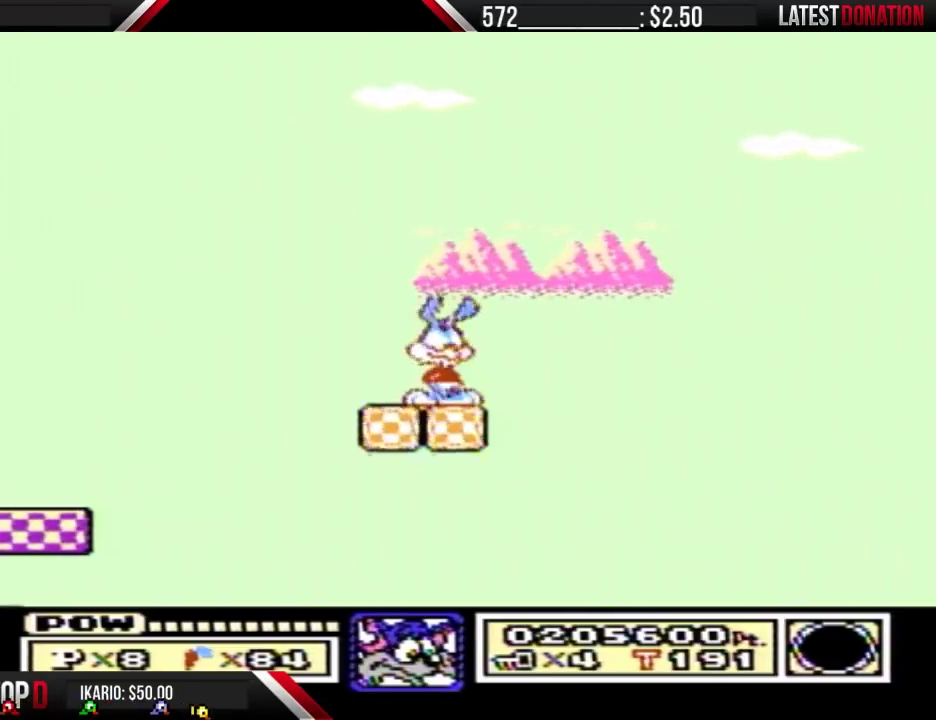
{"buttons": ["B", "DPAD_LEFT"], "events": [[433, "DPAD_LEFT", "down"]]}
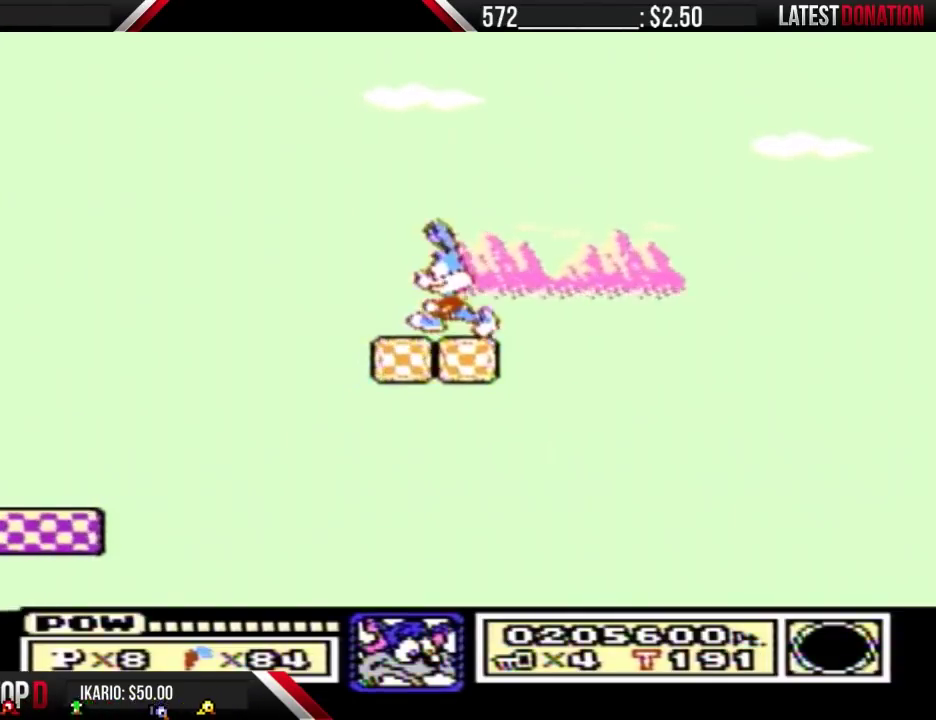
{"buttons": ["B"], "events": [[33, "DPAD_LEFT", "up"], [100, "DPAD_RIGHT", "down"], [200, "DPAD_RIGHT", "up"]]}